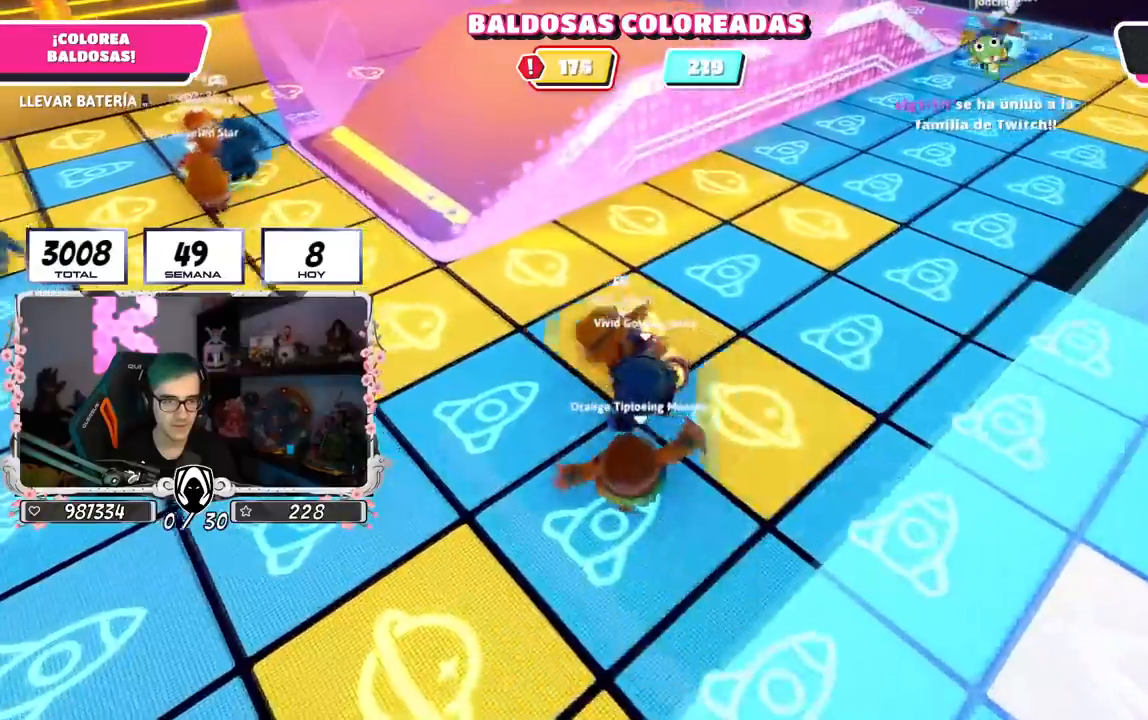
Gameplay with a controller (PlayStation layout); each line is a JSON object with the inputs held at the frame after it. "events" lists button and stick changes between this image and that frame as [ms after this image, input, new state], when the widget could be followed in between.
{"buttons": ["R2"], "left_stick": "right", "right_stick": "center", "events": [[33, "left_stick", "up-left"], [183, "left_stick", "up-right"], [300, "left_stick", "right"], [350, "R2", "down"]]}
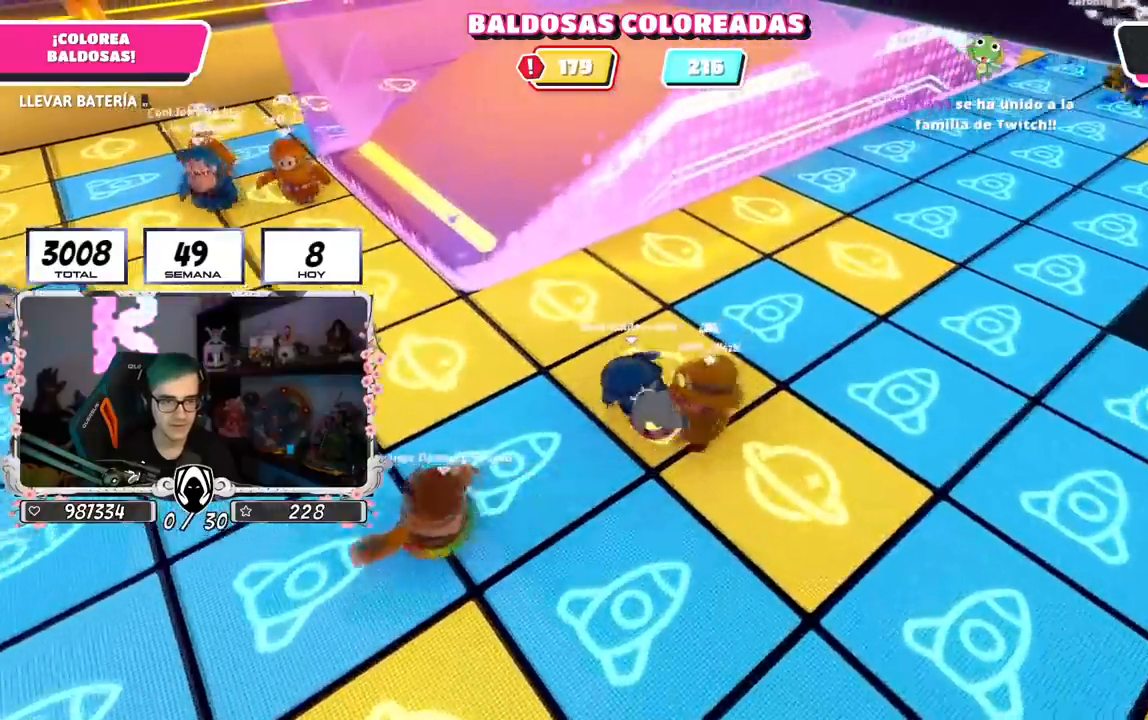
{"buttons": ["R2"], "left_stick": "down-left", "right_stick": "center", "events": [[67, "left_stick", "down"], [367, "left_stick", "down-left"]]}
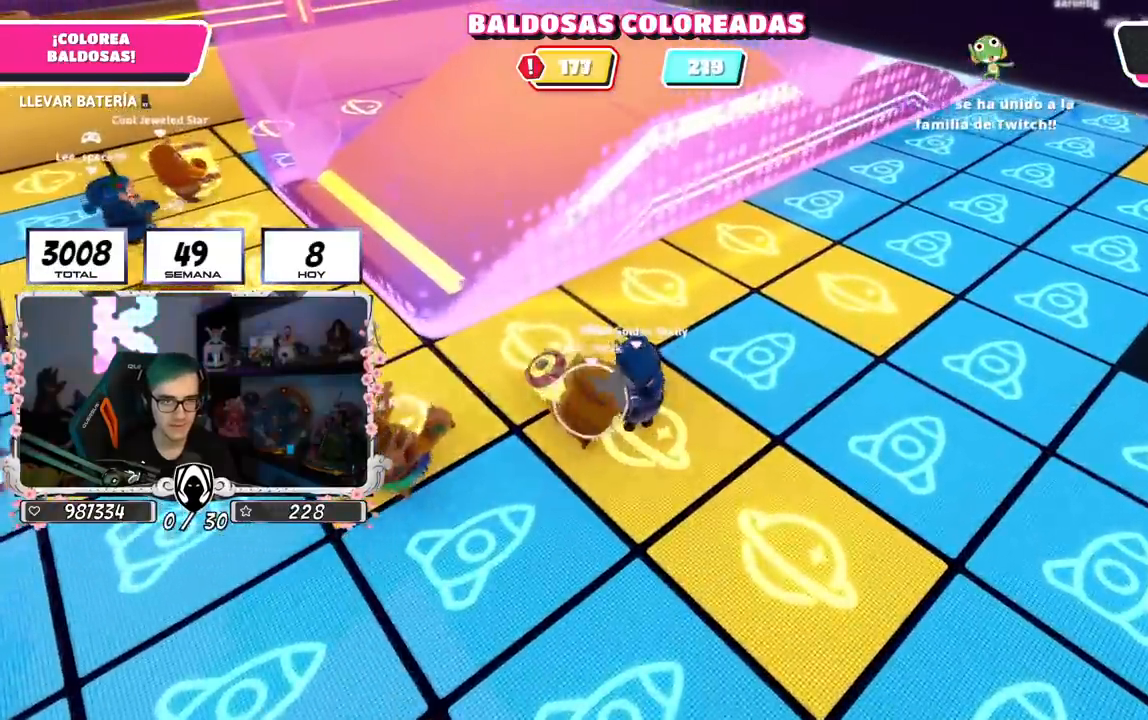
{"buttons": ["R2"], "left_stick": "down-left", "right_stick": "up", "events": [[16, "left_stick", "down"], [150, "left_stick", "down-left"], [216, "right_stick", "up"]]}
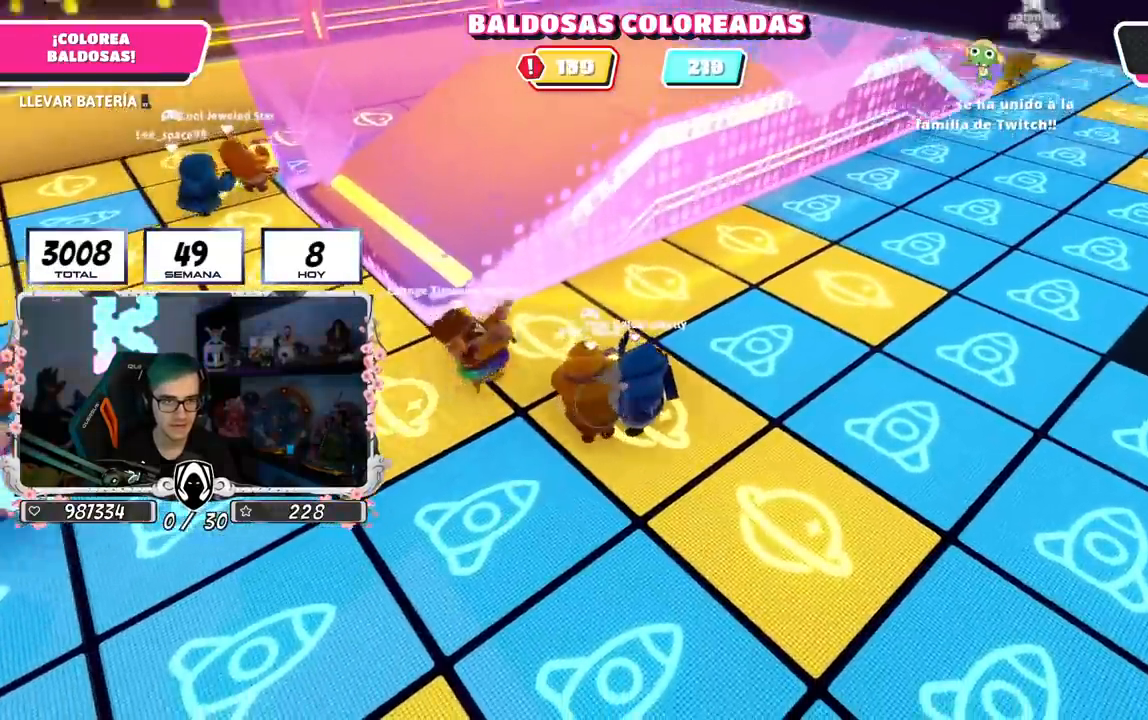
{"buttons": ["R2"], "left_stick": "down-left", "right_stick": "center", "events": [[67, "left_stick", "left"], [234, "left_stick", "center"], [250, "right_stick", "center"], [334, "left_stick", "left"], [417, "left_stick", "down-left"]]}
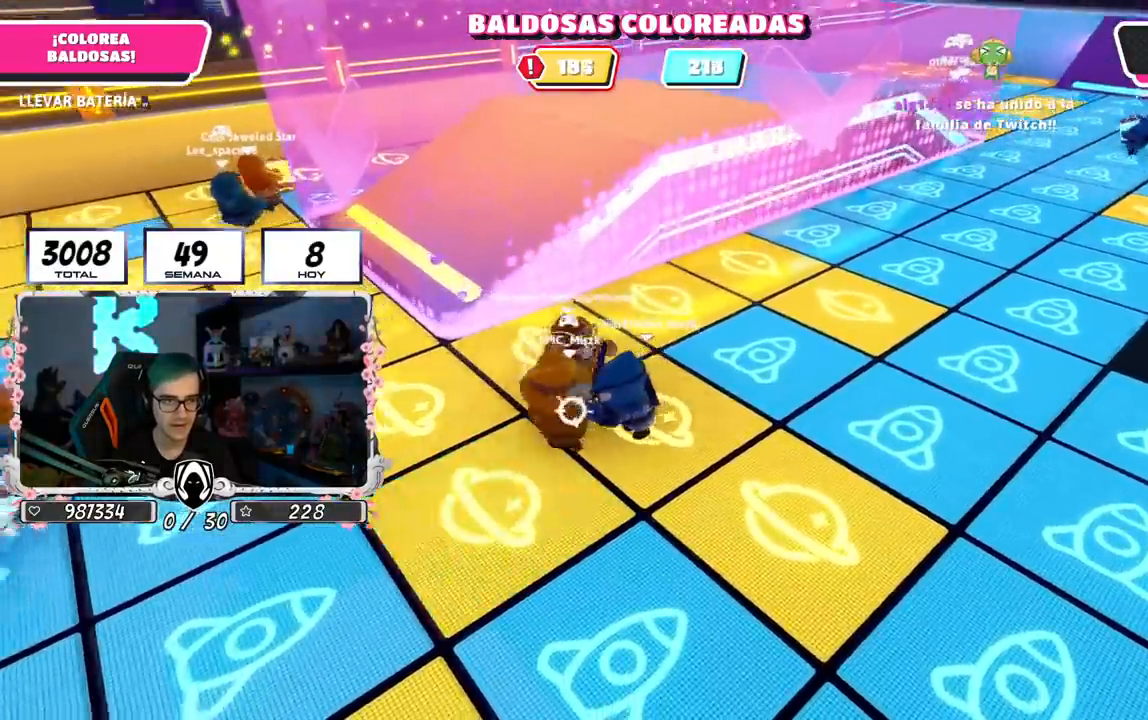
{"buttons": ["R2"], "left_stick": "left", "right_stick": "down", "events": [[166, "right_stick", "down"], [367, "left_stick", "left"]]}
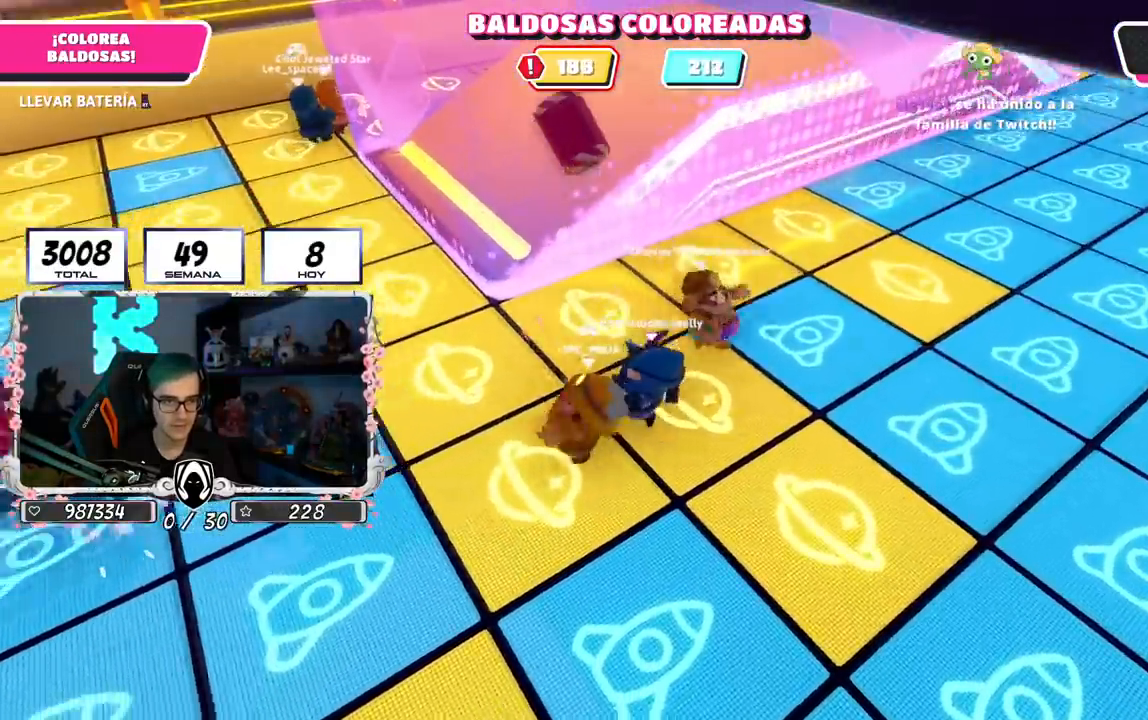
{"buttons": [], "left_stick": "up", "right_stick": "center", "events": [[33, "R2", "up"], [33, "right_stick", "center"], [100, "left_stick", "up"], [284, "left_stick", "right"], [367, "left_stick", "up"]]}
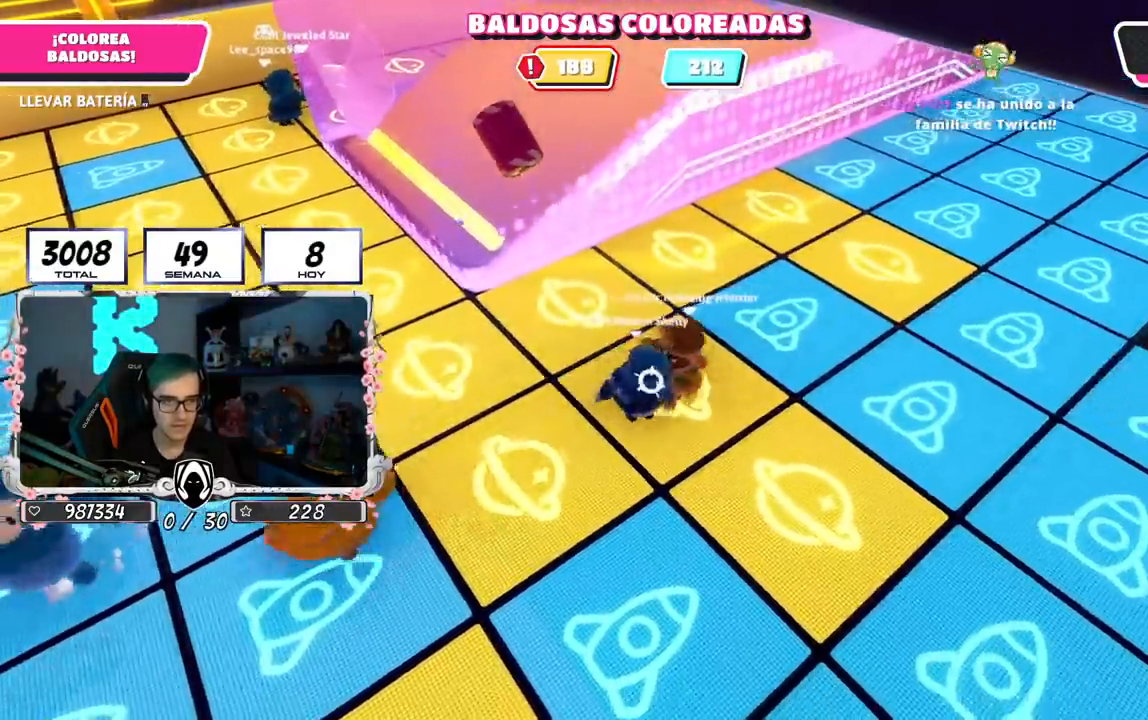
{"buttons": [], "left_stick": "up", "right_stick": "center", "events": [[51, "left_stick", "up-left"], [201, "right_stick", "down"], [251, "left_stick", "up"], [301, "right_stick", "center"]]}
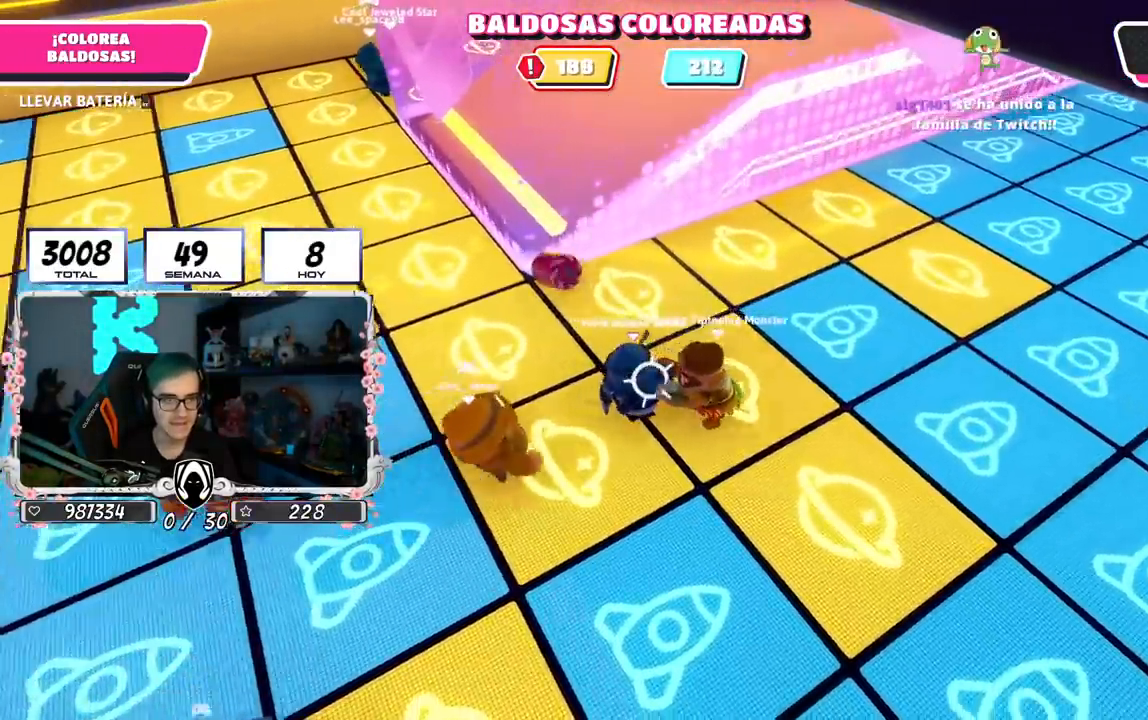
{"buttons": [], "left_stick": "up-left", "right_stick": "center", "events": [[150, "left_stick", "up-left"]]}
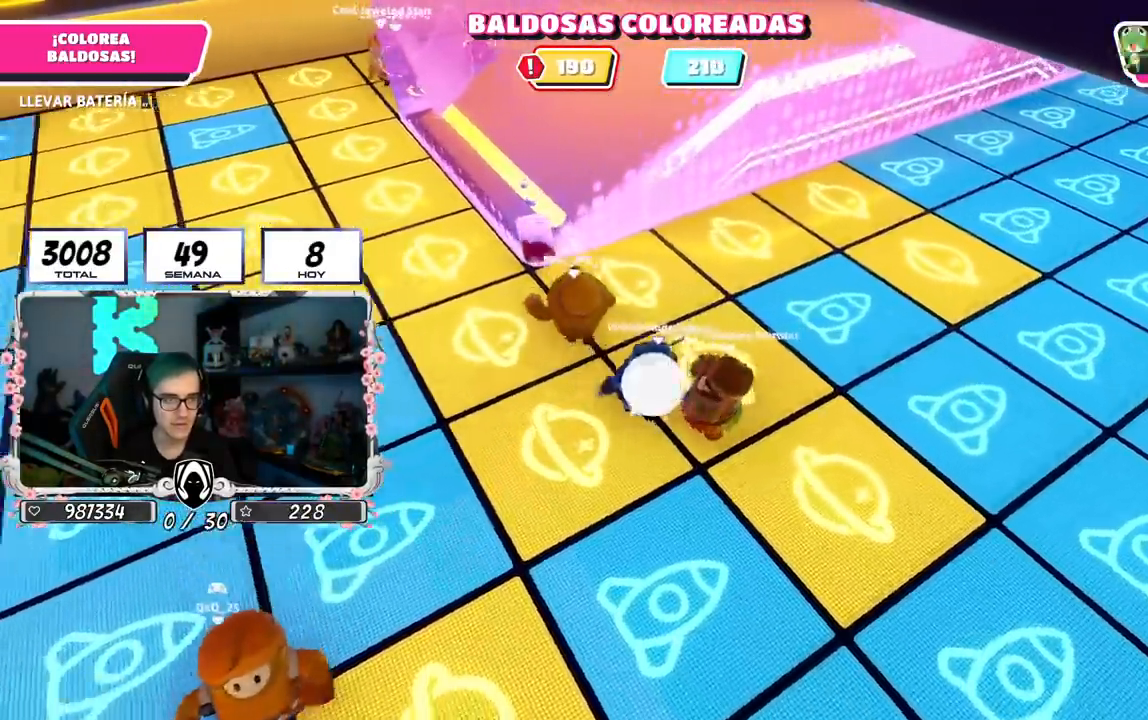
{"buttons": [], "left_stick": "up", "right_stick": "center", "events": [[216, "left_stick", "up"]]}
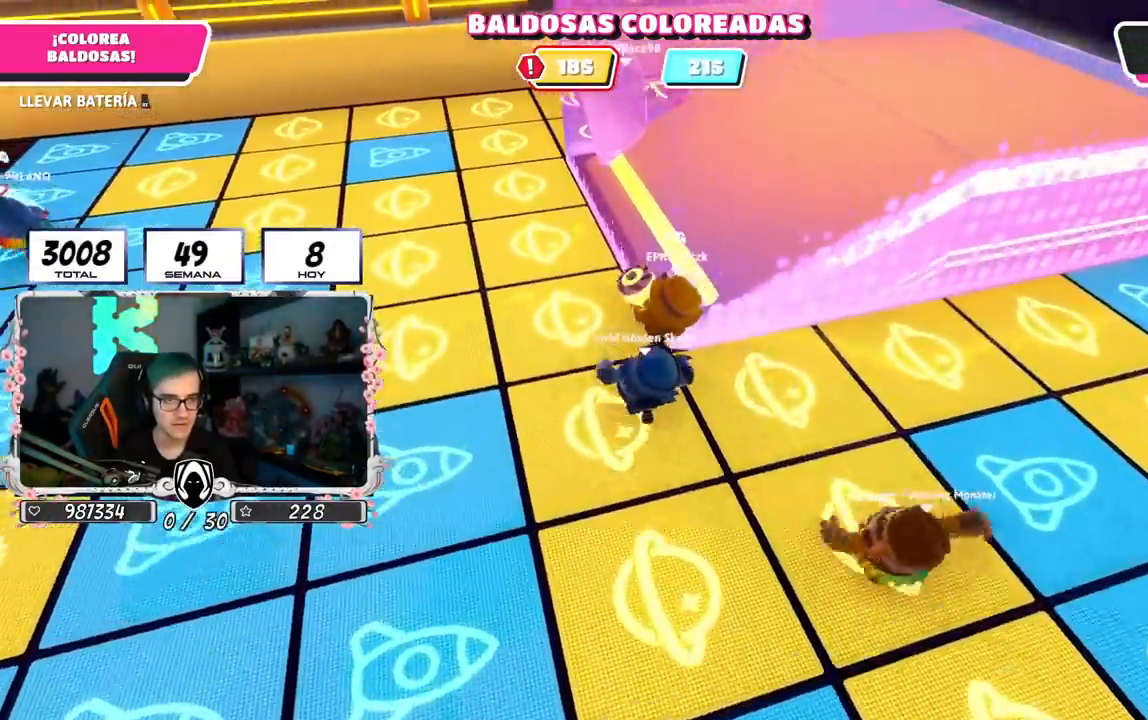
{"buttons": ["R2"], "left_stick": "up-left", "right_stick": "down", "events": [[83, "R2", "down"], [150, "right_stick", "up"], [434, "left_stick", "up-left"], [434, "right_stick", "down"]]}
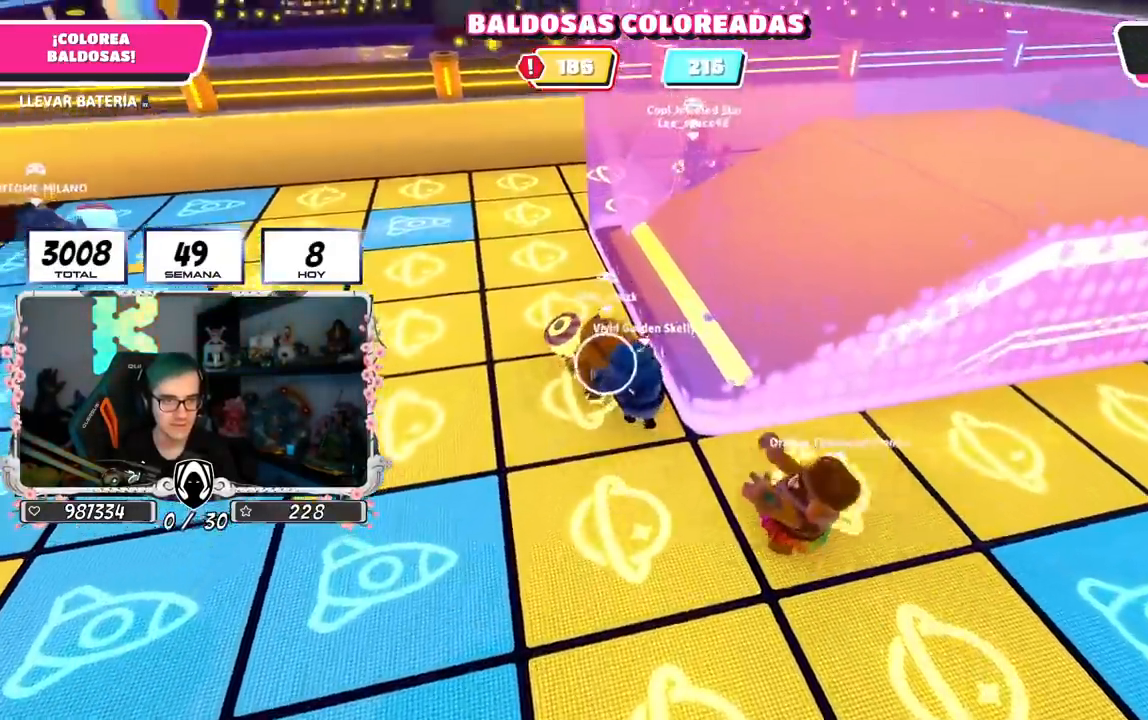
{"buttons": ["R2"], "left_stick": "up-left", "right_stick": "center", "events": [[150, "right_stick", "center"], [300, "left_stick", "center"], [450, "left_stick", "up-left"]]}
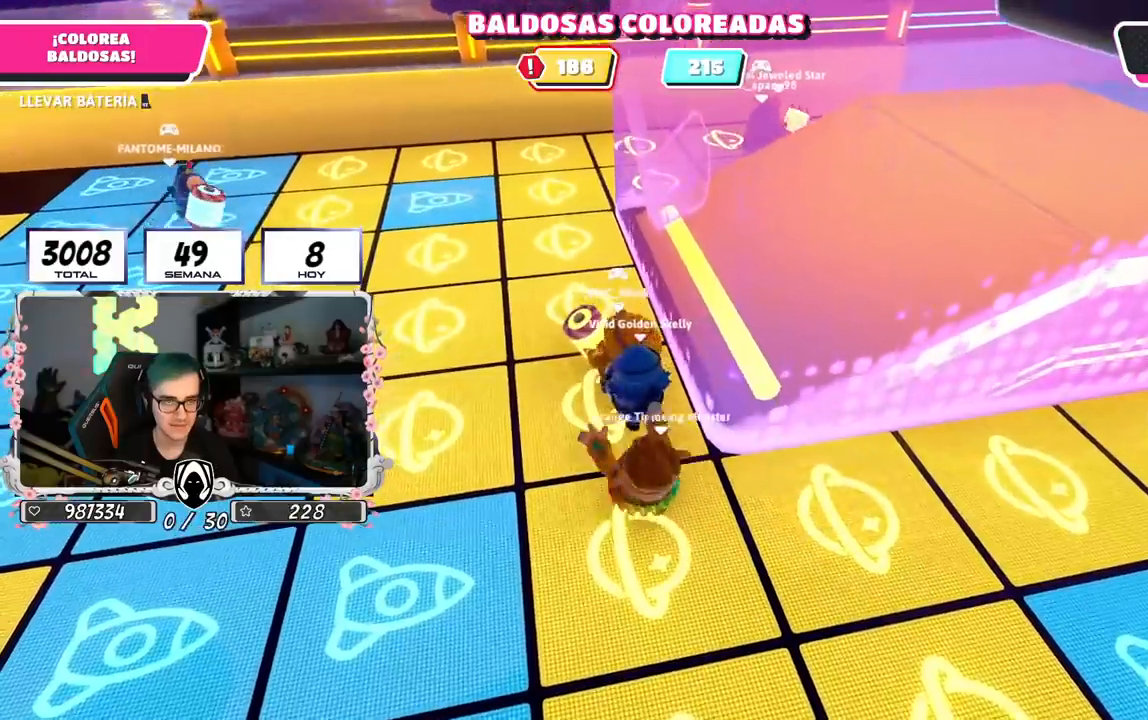
{"buttons": ["R2"], "left_stick": "up-left", "right_stick": "center", "events": []}
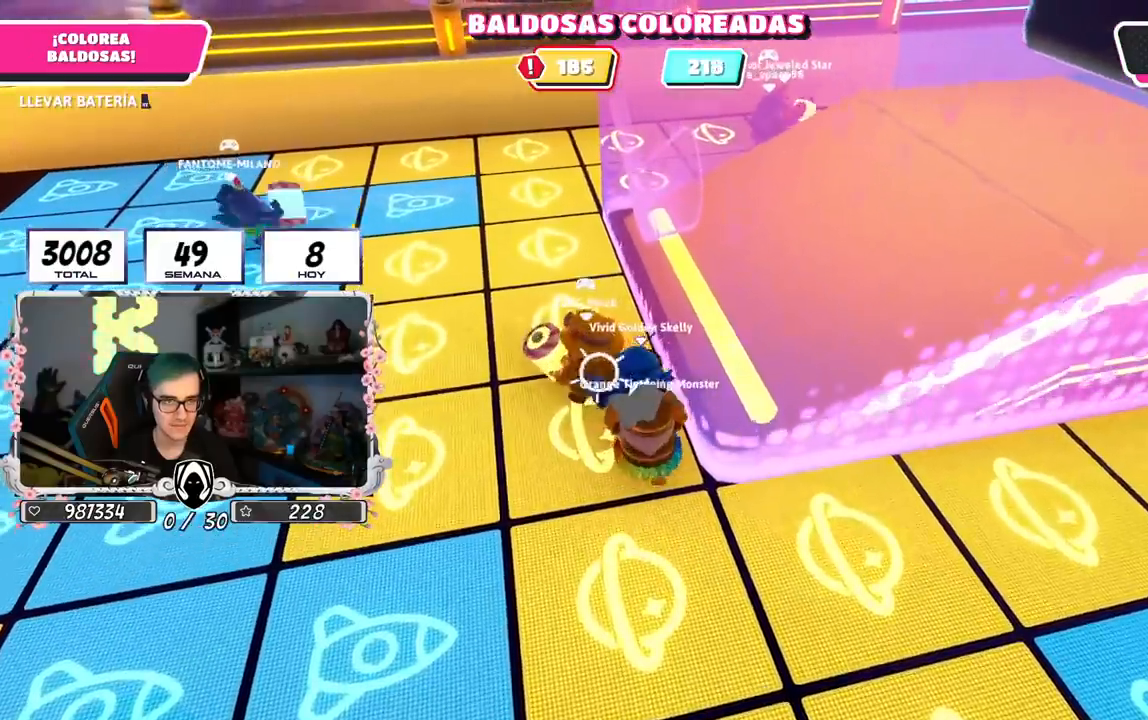
{"buttons": [], "left_stick": "up", "right_stick": "center", "events": [[434, "left_stick", "up"], [450, "R2", "up"]]}
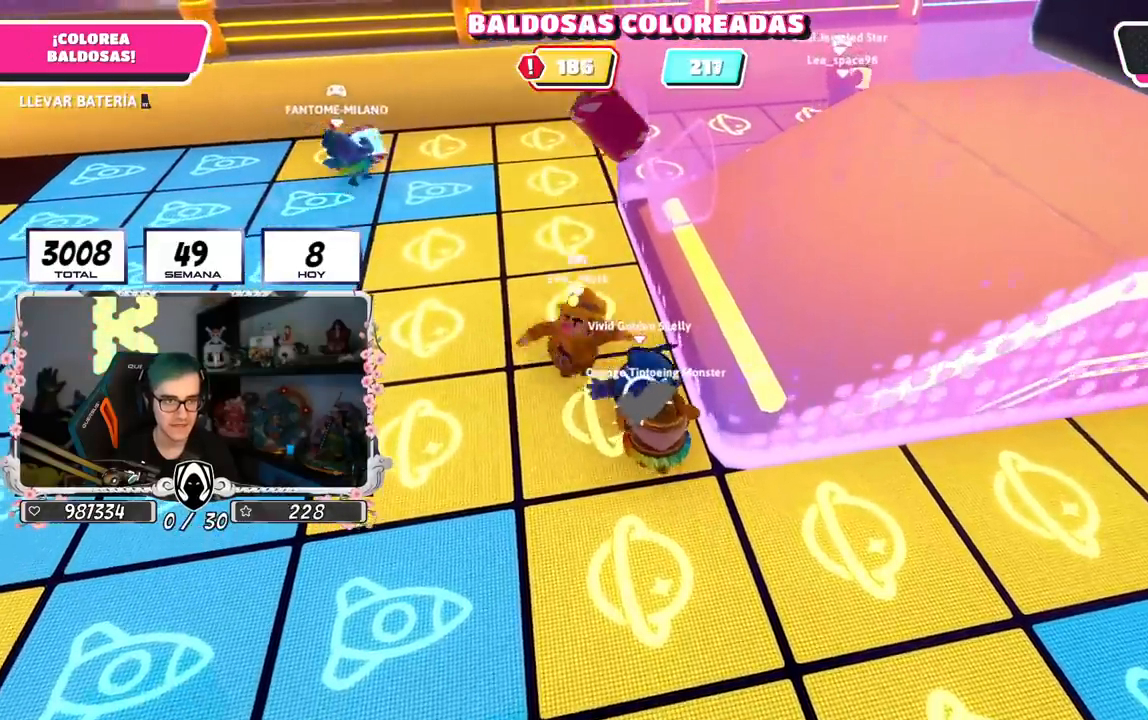
{"buttons": [], "left_stick": "right", "right_stick": "center", "events": [[150, "left_stick", "center"], [201, "left_stick", "down"], [317, "left_stick", "down-right"], [417, "left_stick", "right"]]}
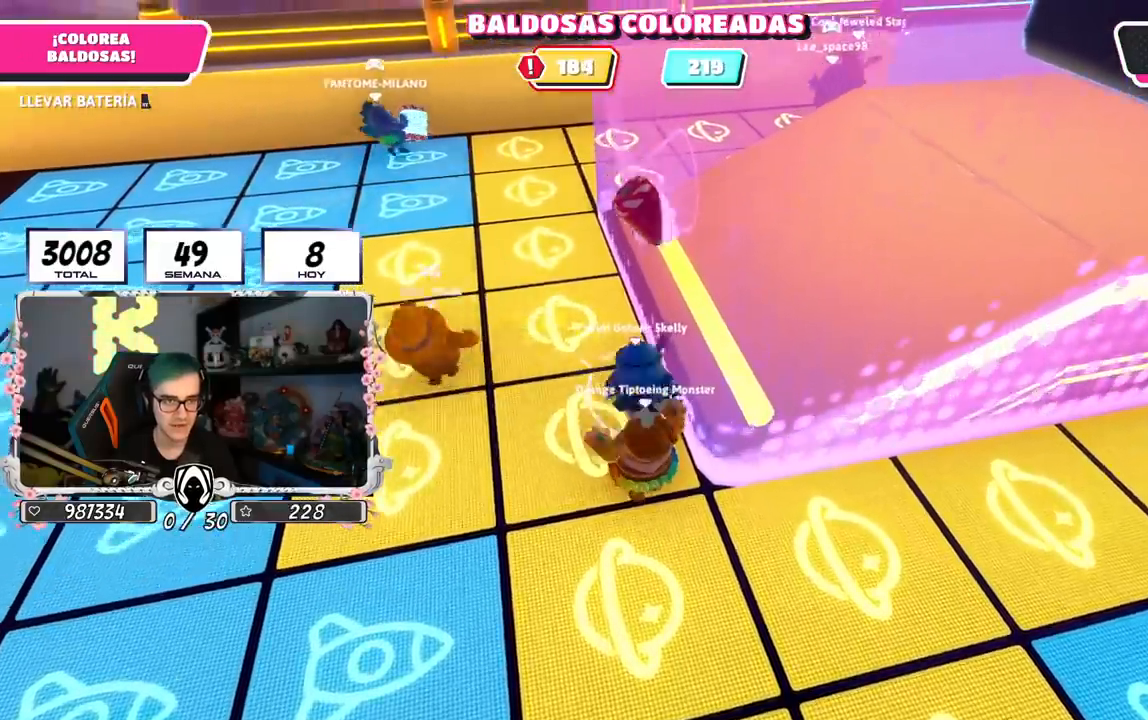
{"buttons": ["R2"], "left_stick": "up", "right_stick": "center", "events": [[183, "left_stick", "down-left"], [384, "left_stick", "up"], [434, "R2", "down"]]}
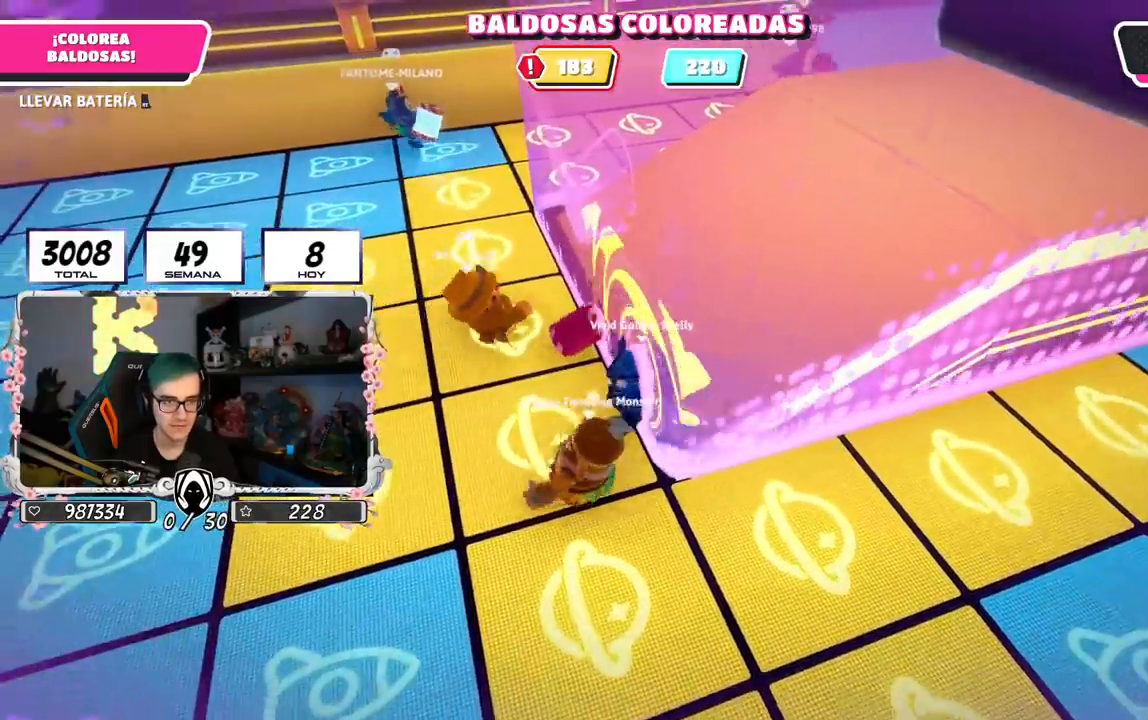
{"buttons": ["R2"], "left_stick": "up-left", "right_stick": "center", "events": [[167, "left_stick", "up-left"]]}
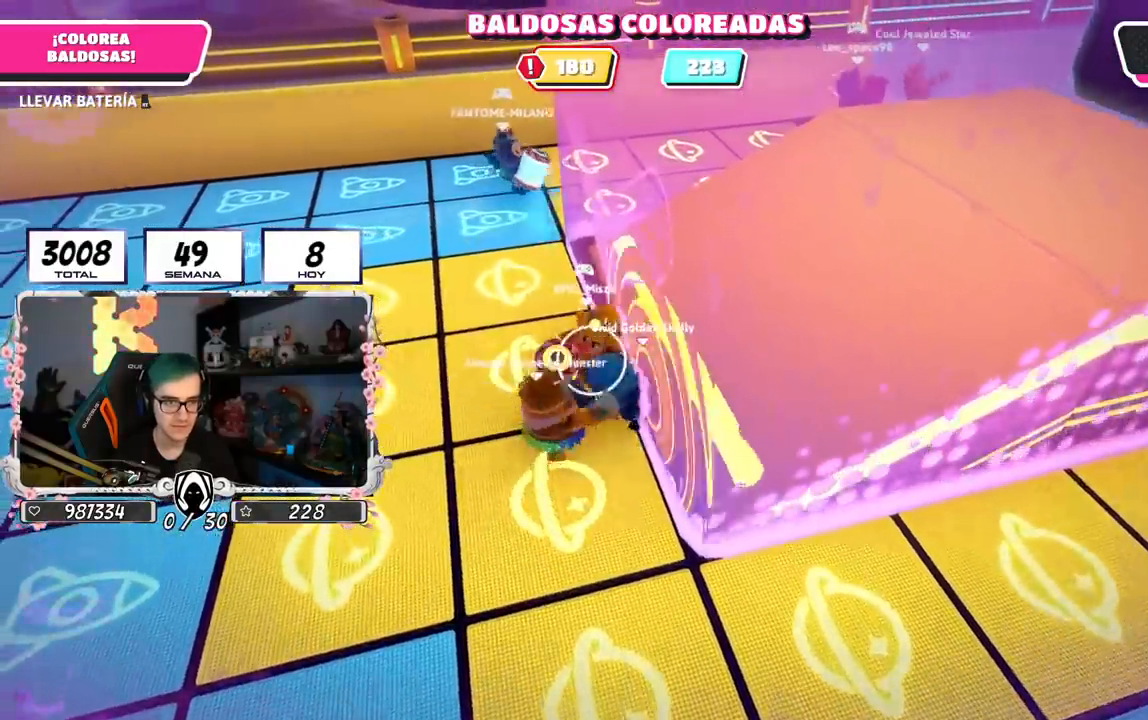
{"buttons": ["R2"], "left_stick": "up-left", "right_stick": "center", "events": [[167, "R1", "down"], [217, "R1", "up"]]}
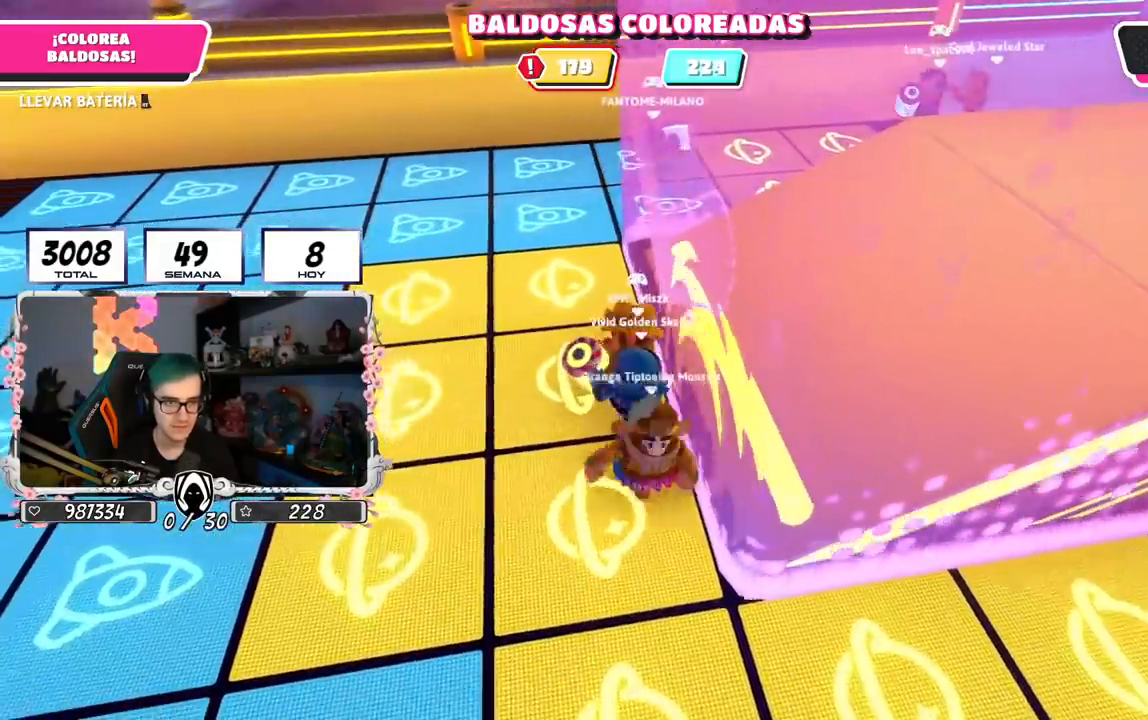
{"buttons": ["R2"], "left_stick": "up-left", "right_stick": "center", "events": []}
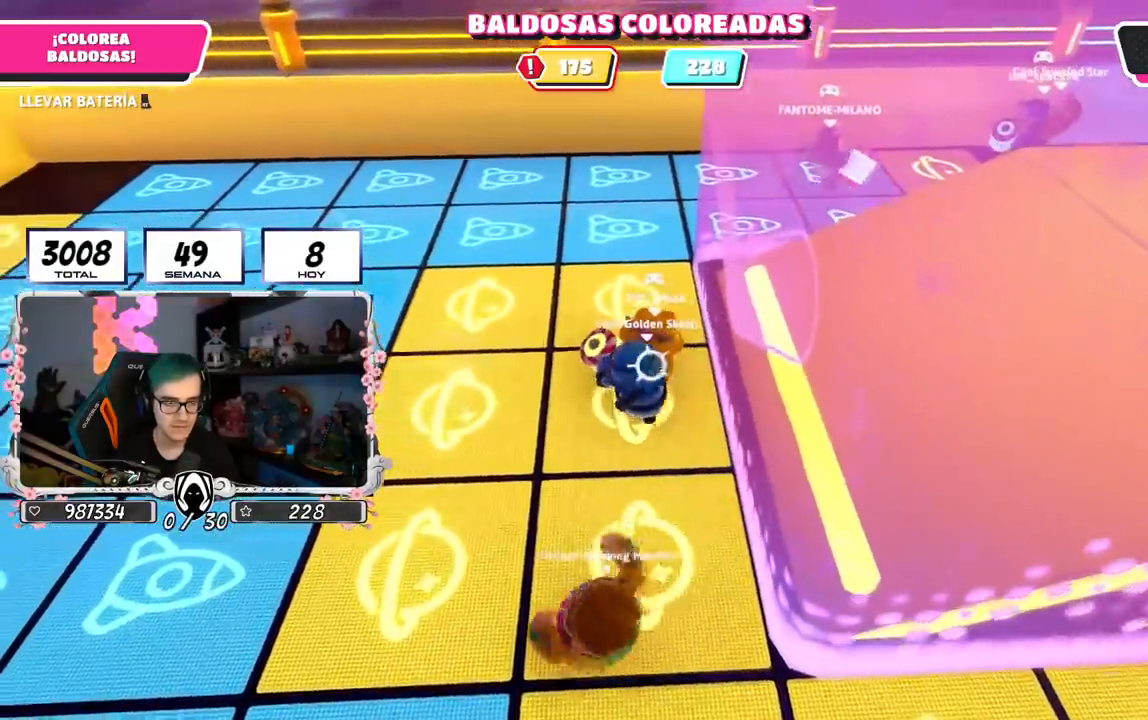
{"buttons": [], "left_stick": "up-left", "right_stick": "center", "events": [[450, "R2", "up"]]}
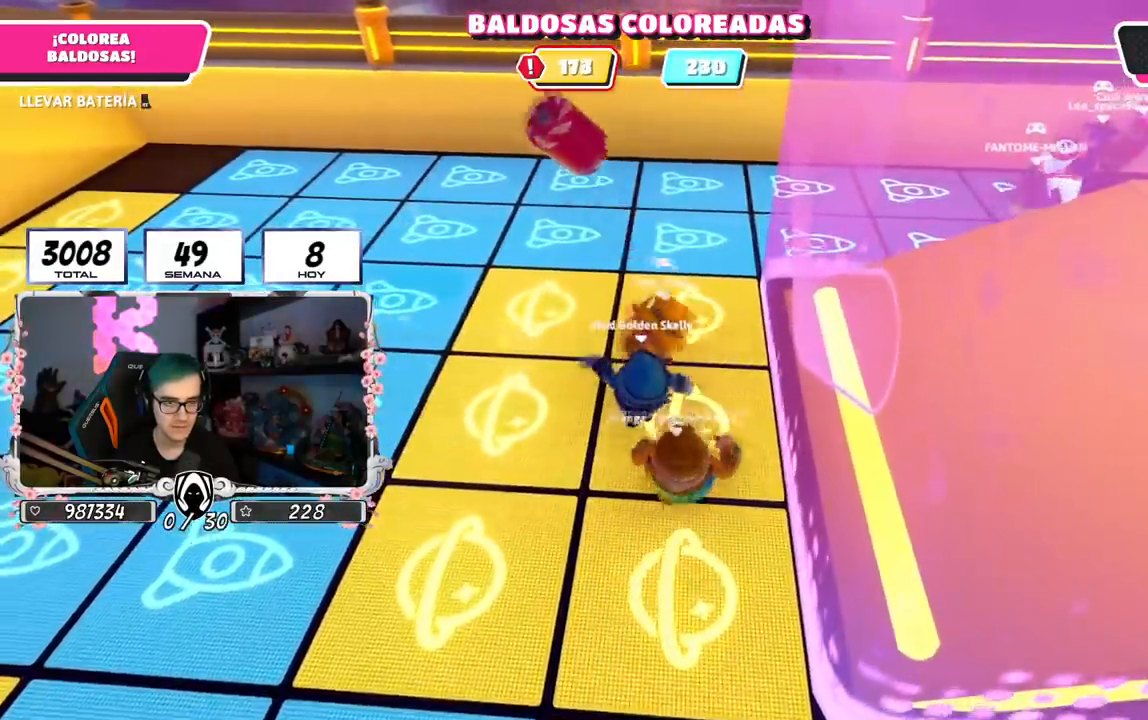
{"buttons": [], "left_stick": "left", "right_stick": "center", "events": [[384, "left_stick", "left"]]}
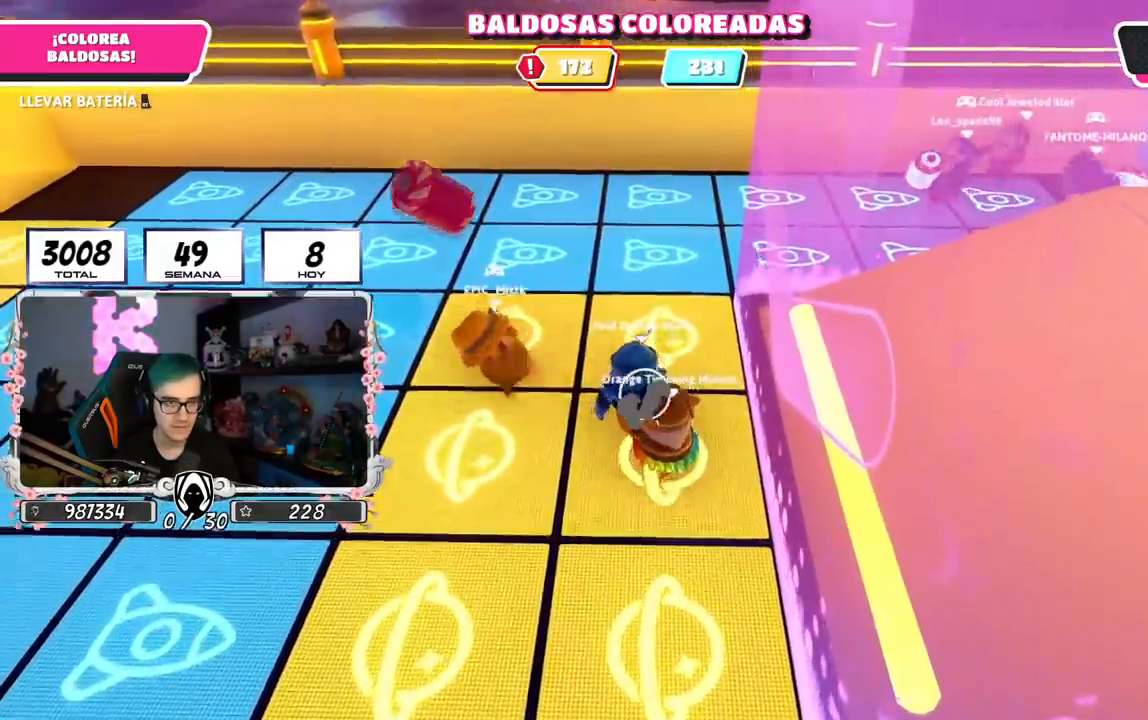
{"buttons": [], "left_stick": "up-left", "right_stick": "center", "events": [[400, "left_stick", "up-left"]]}
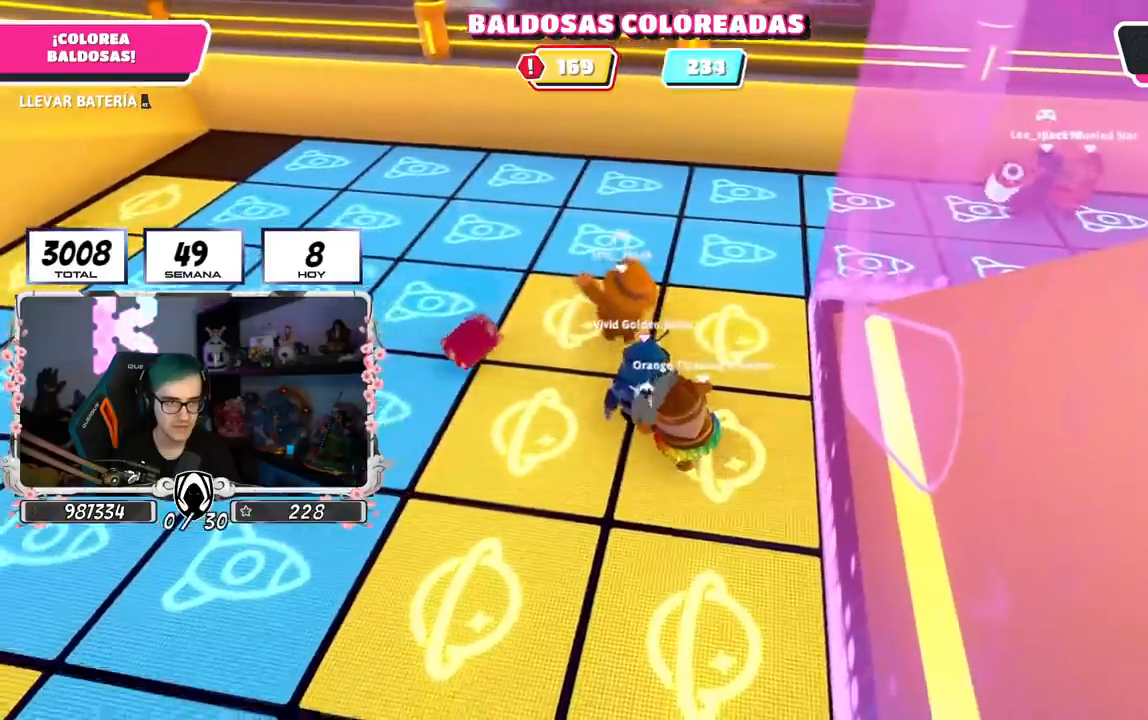
{"buttons": [], "left_stick": "left", "right_stick": "center", "events": [[84, "left_stick", "left"]]}
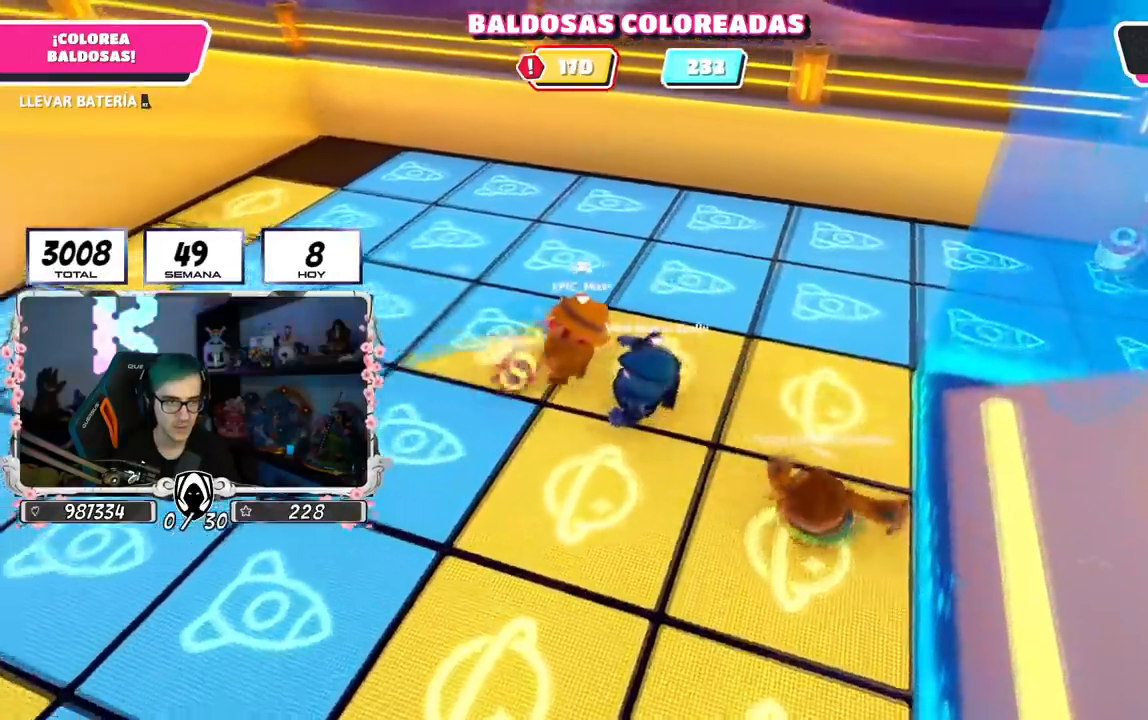
{"buttons": ["R2"], "left_stick": "up-left", "right_stick": "up-left", "events": [[33, "R2", "down"], [117, "R1", "down"], [167, "R1", "up"], [167, "left_stick", "up-left"], [167, "right_stick", "up-left"]]}
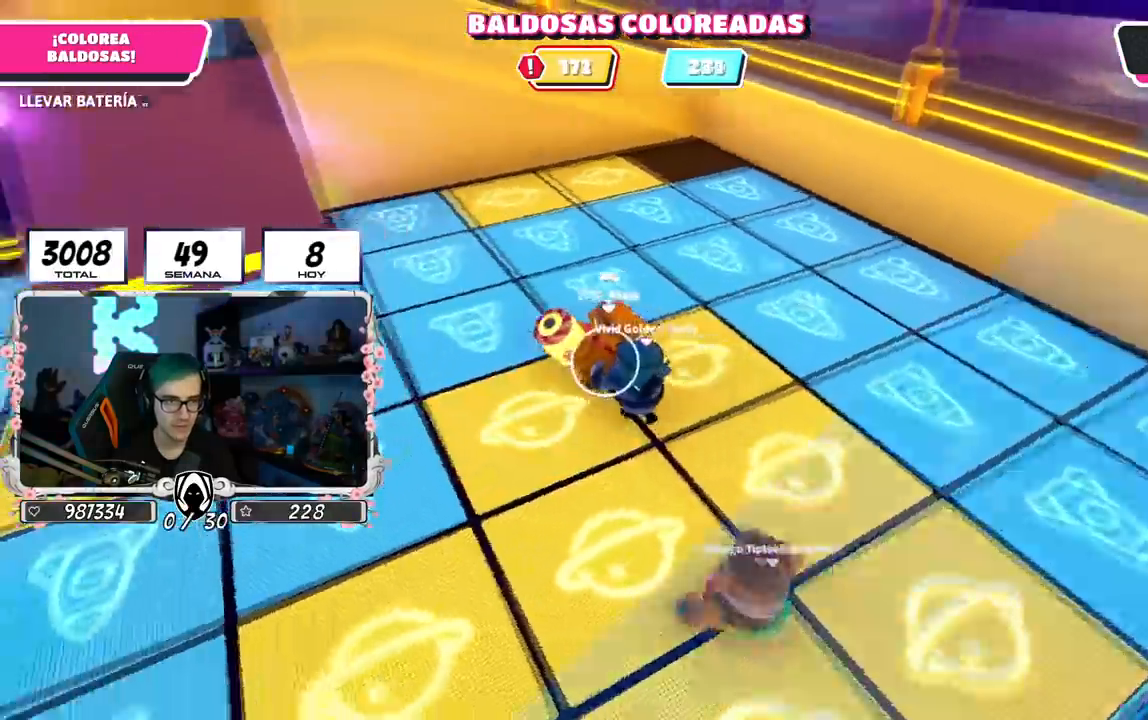
{"buttons": ["R2"], "left_stick": "up-left", "right_stick": "down-left", "events": [[50, "right_stick", "center"], [267, "right_stick", "down-left"]]}
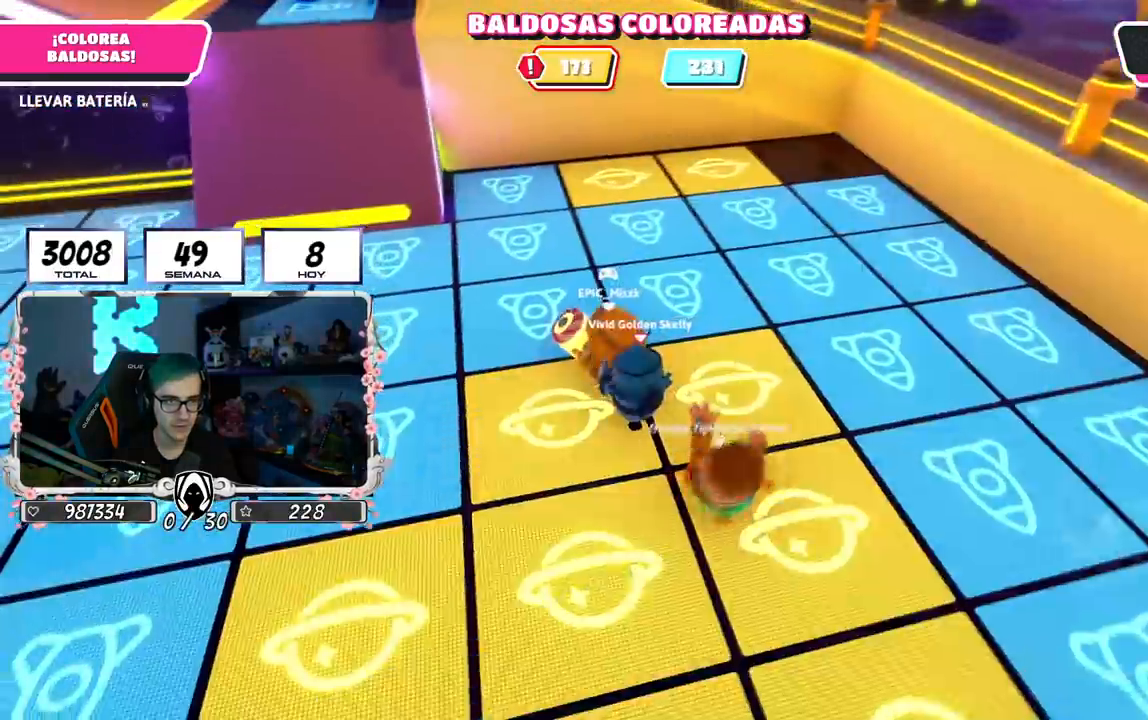
{"buttons": ["R2"], "left_stick": "up-left", "right_stick": "center", "events": [[384, "right_stick", "center"]]}
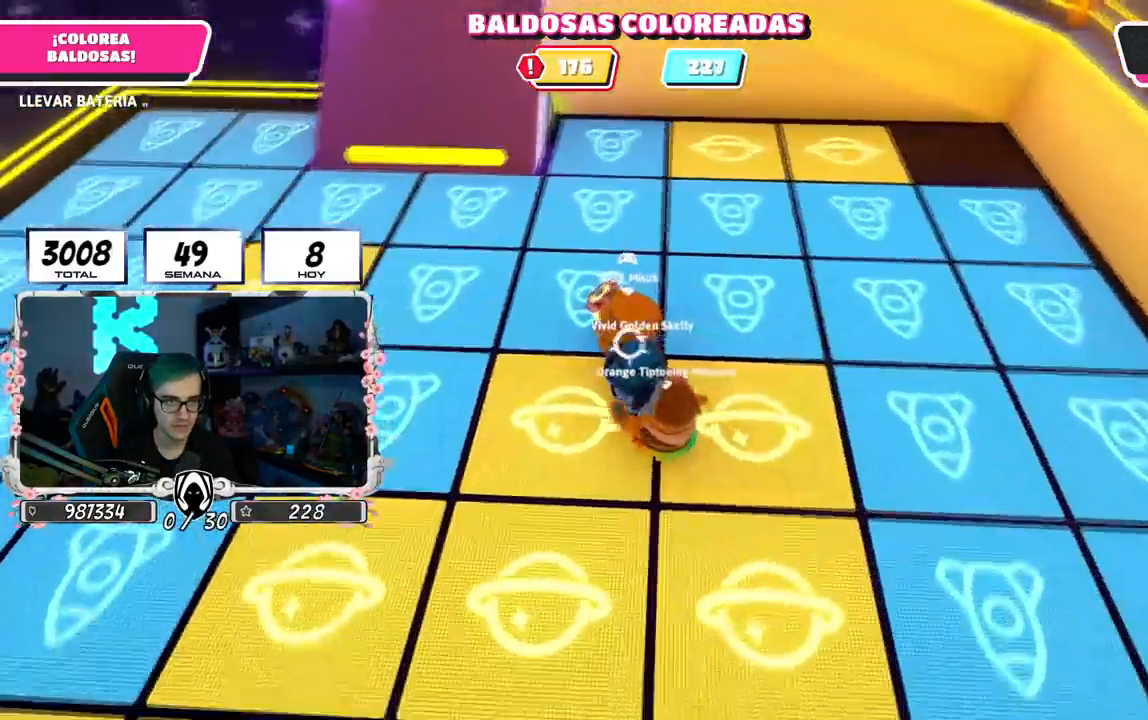
{"buttons": [], "left_stick": "up", "right_stick": "center", "events": [[34, "left_stick", "up"], [501, "R2", "up"]]}
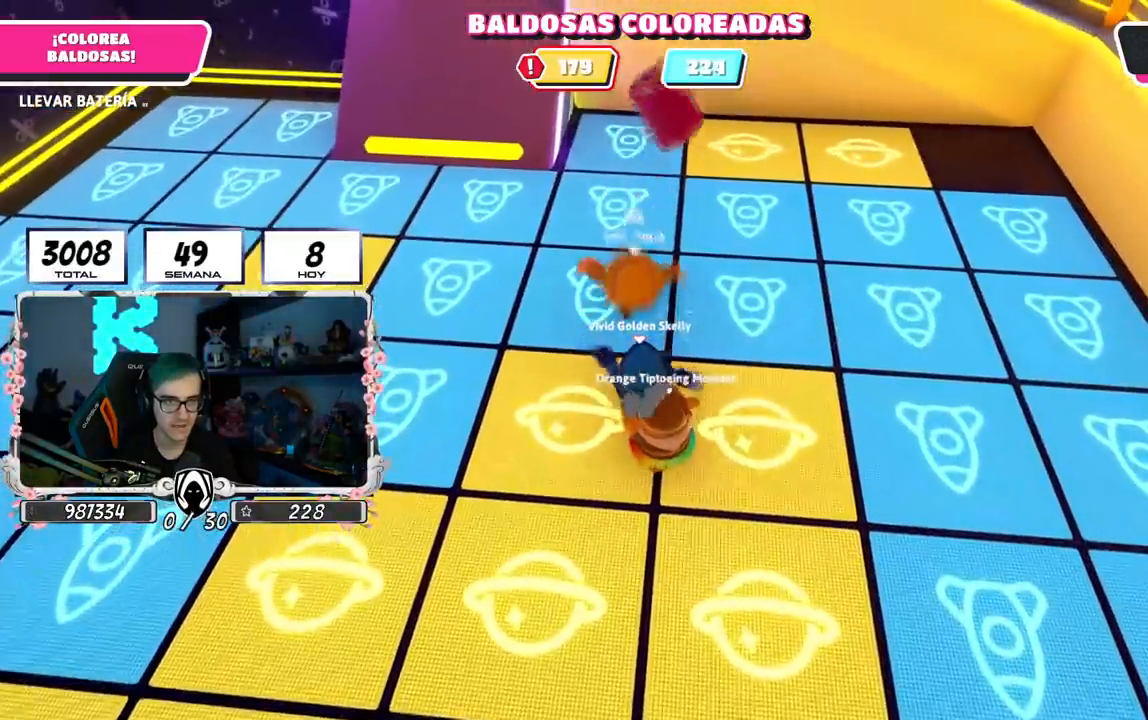
{"buttons": [], "left_stick": "up-right", "right_stick": "center", "events": [[83, "left_stick", "up-right"]]}
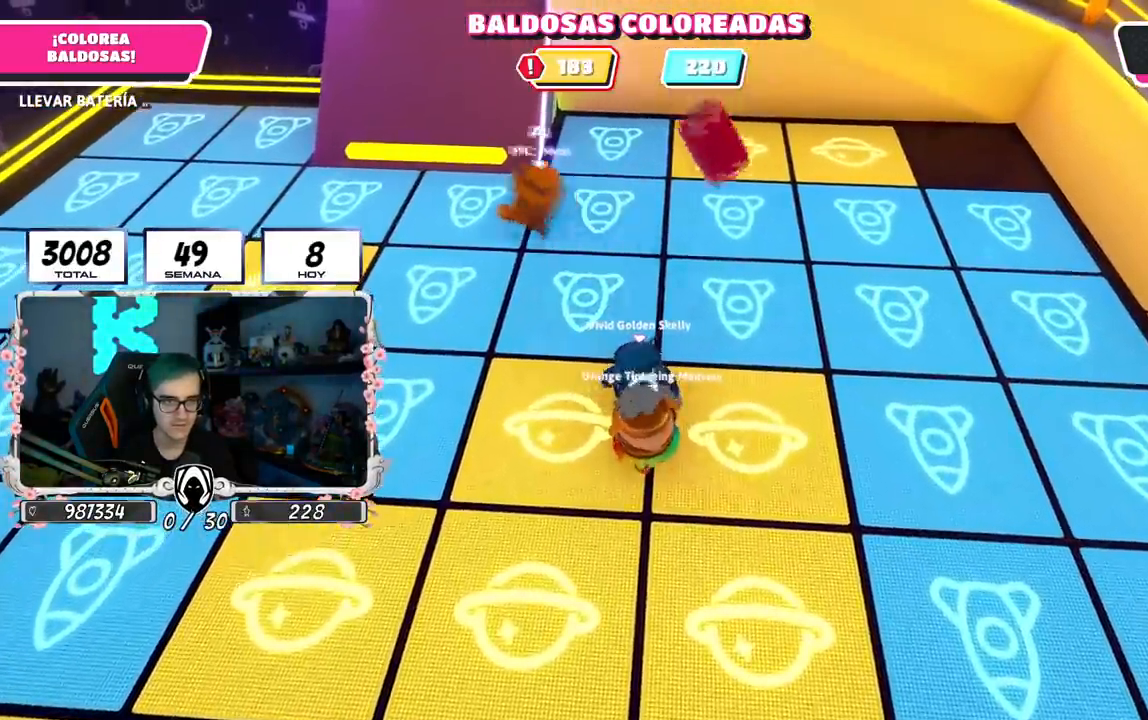
{"buttons": ["R2"], "left_stick": "down-right", "right_stick": "center", "events": [[401, "R2", "down"], [484, "left_stick", "down-right"]]}
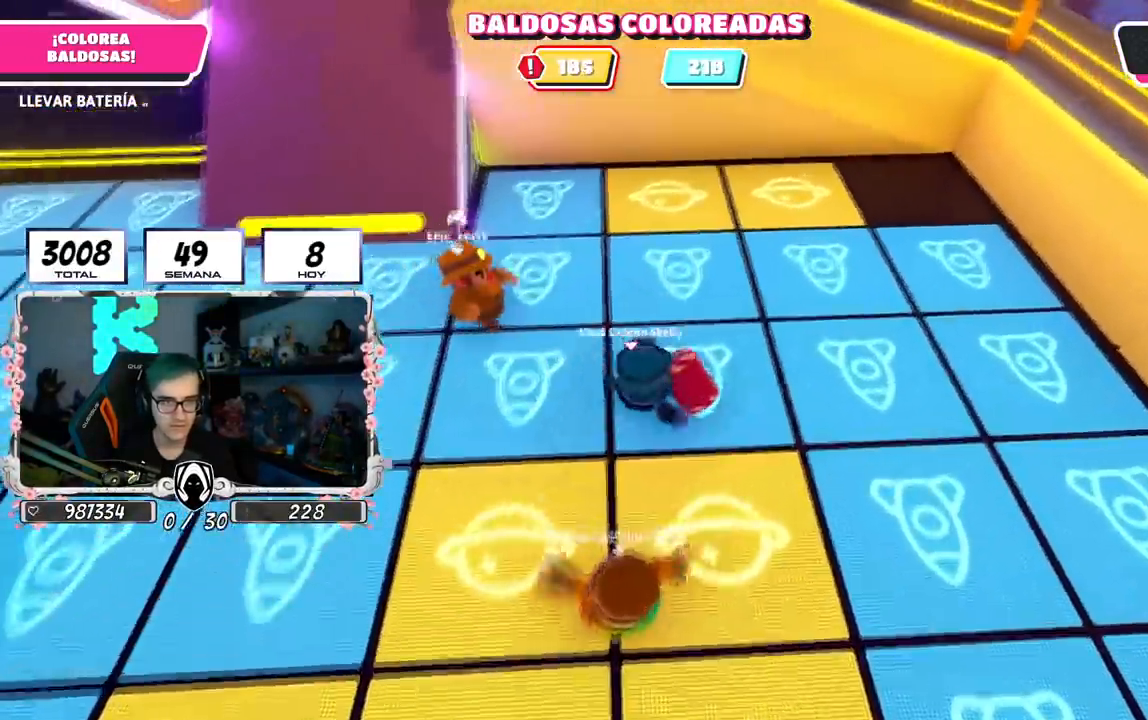
{"buttons": ["R2", "L3"], "left_stick": "down", "right_stick": "left", "events": [[67, "right_stick", "left"], [384, "L3", "down"], [400, "left_stick", "down"]]}
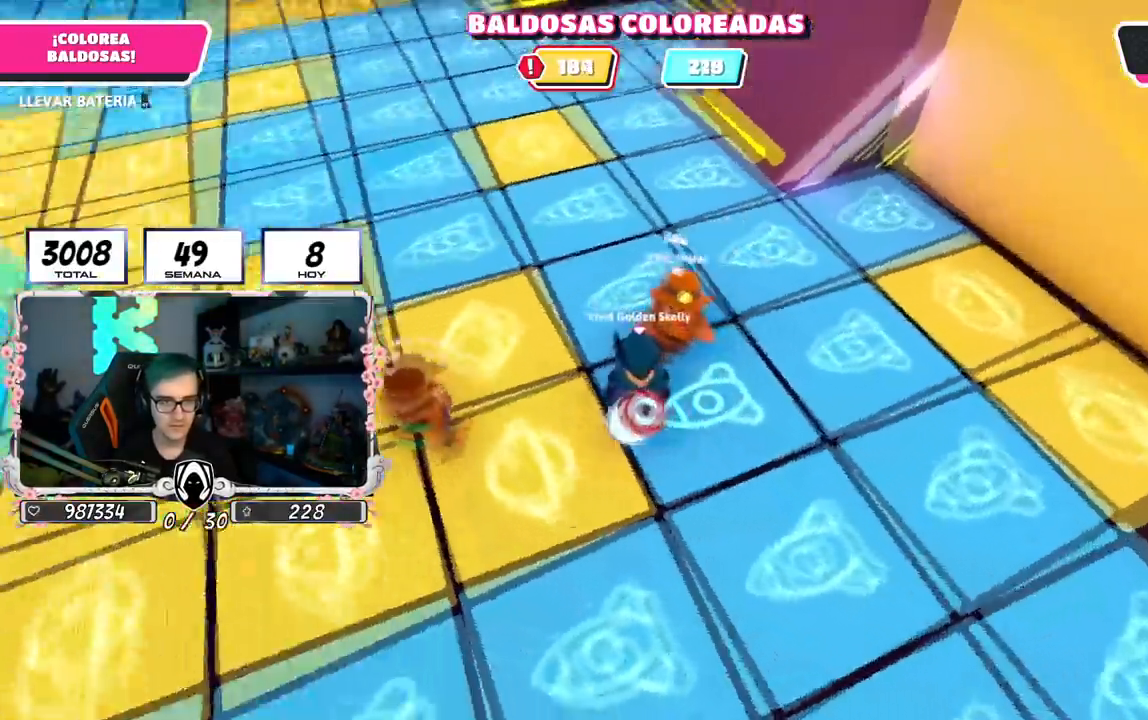
{"buttons": ["R2"], "left_stick": "up-left", "right_stick": "left", "events": [[17, "left_stick", "down-left"], [150, "L3", "up"], [150, "left_stick", "left"], [434, "left_stick", "up-left"]]}
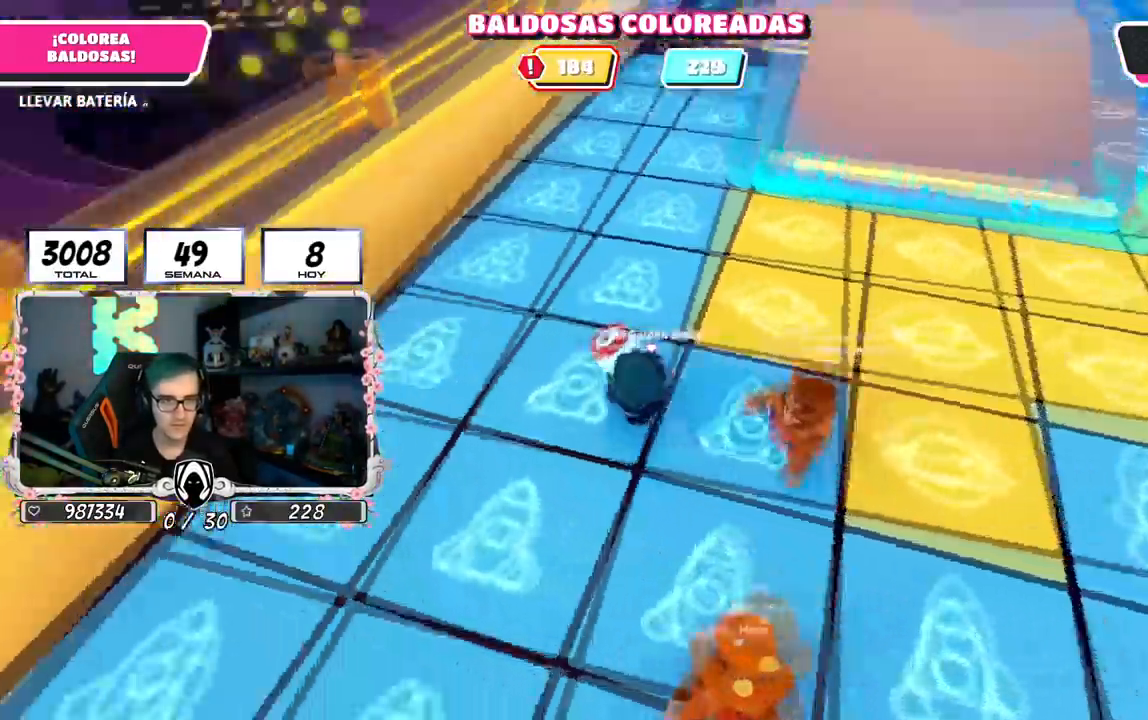
{"buttons": ["R2"], "left_stick": "up", "right_stick": "up-right", "events": [[16, "right_stick", "up-left"], [33, "left_stick", "up"], [250, "right_stick", "center"], [300, "right_stick", "up-right"]]}